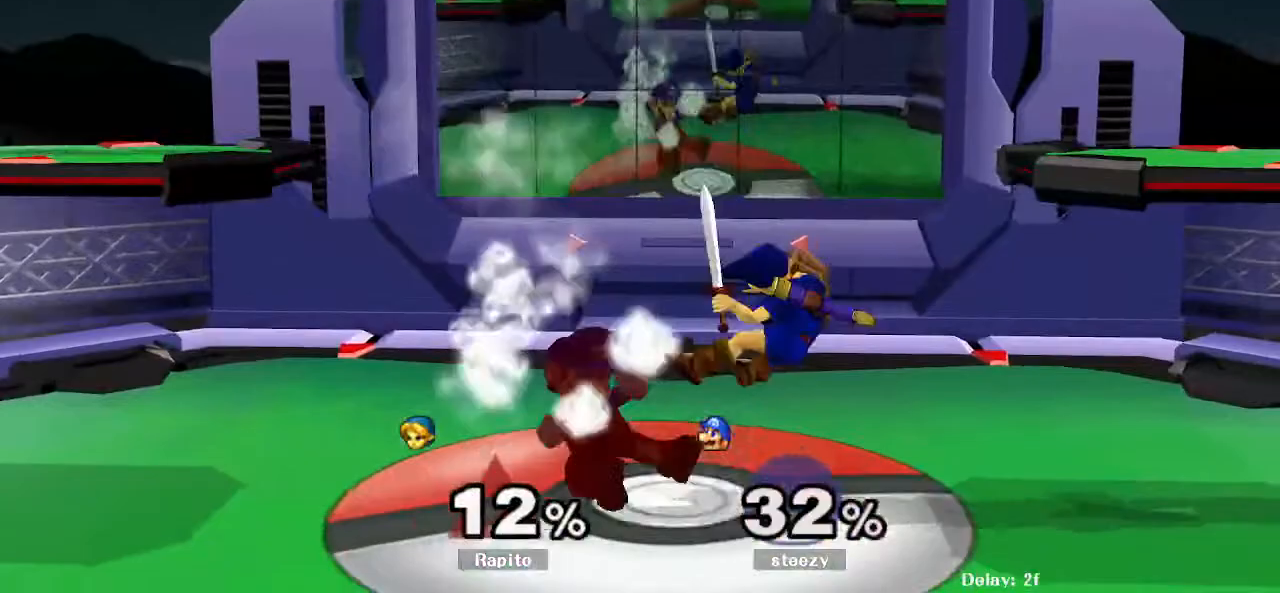
Gameplay with a controller (Nintendo layout); each line is a JSON object with the inputs held at the frame after it. "events" lists button and stick changes between this image and that frame as [ms after this image, input, new state], when the widget could be followed in between. Not read: L3 R3.
{"buttons": [], "left_stick": "up-left", "right_stick": "center", "events": [[217, "left_stick", "center"], [233, "Y", "down"], [283, "Y", "up"], [283, "left_stick", "up-left"], [333, "Y", "down"], [333, "left_stick", "center"], [417, "Y", "up"], [500, "left_stick", "up-left"]]}
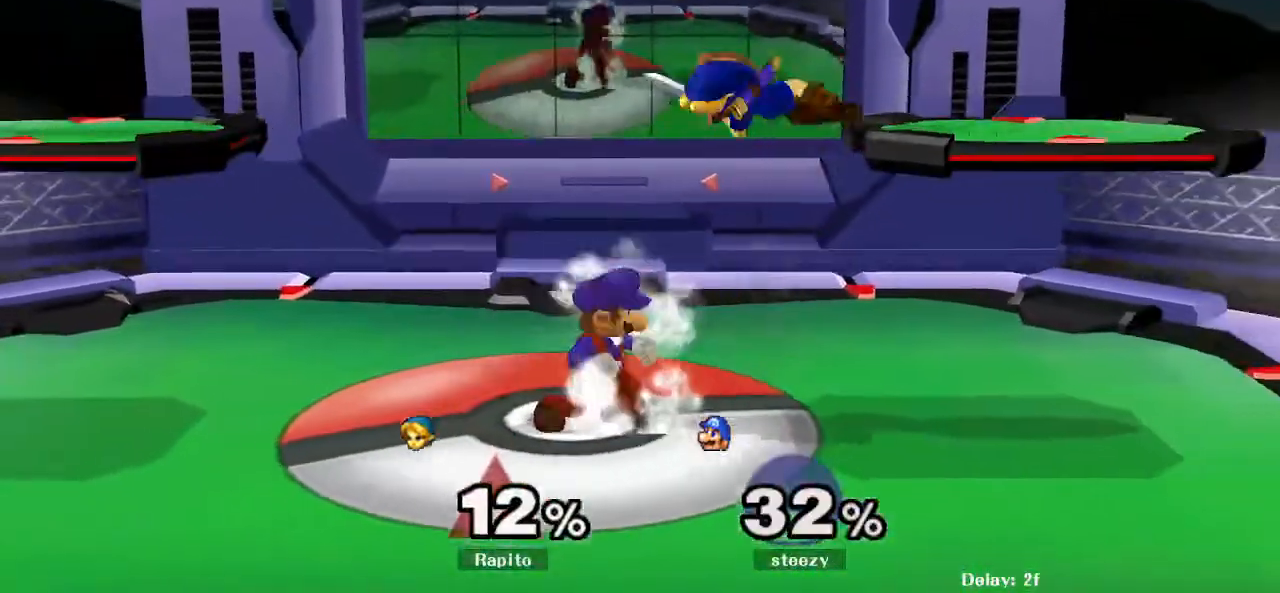
{"buttons": ["A"], "left_stick": "up", "right_stick": "center", "events": [[117, "right_stick", "left"], [150, "left_stick", "down-left"], [183, "right_stick", "center"], [317, "left_stick", "left"], [400, "L1", "down"], [467, "A", "down"], [483, "L1", "up"], [500, "left_stick", "up"]]}
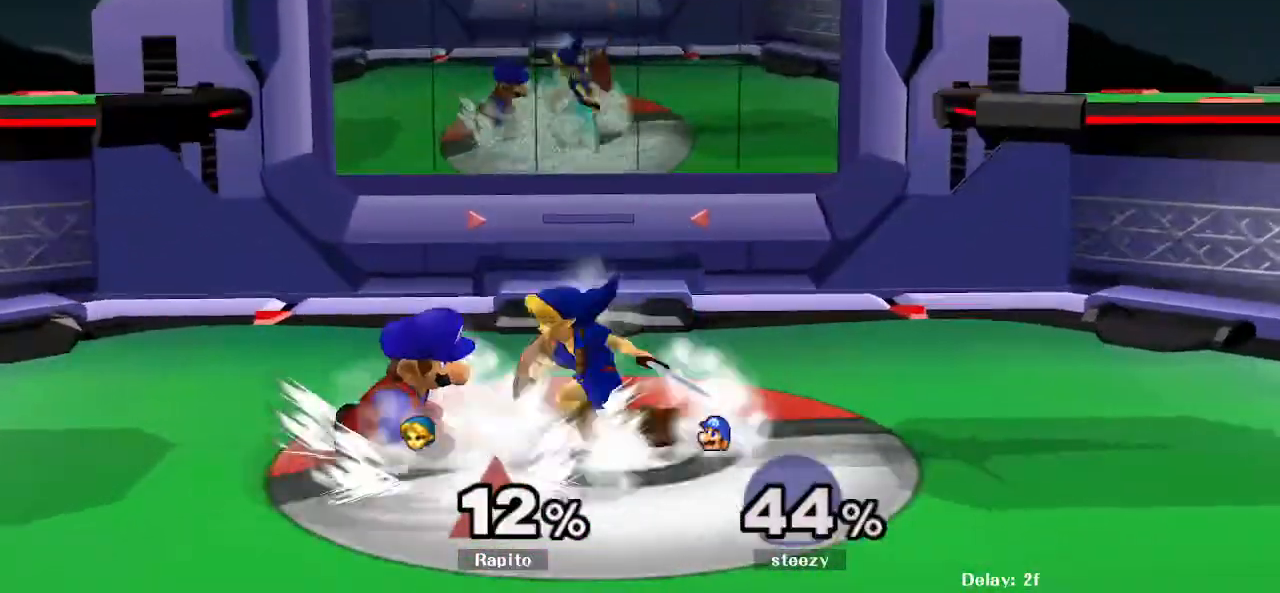
{"buttons": [], "left_stick": "center", "right_stick": "center", "events": [[33, "A", "up"], [100, "A", "down"], [133, "A", "up"], [150, "A", "down"], [217, "A", "up"], [283, "A", "down"], [317, "A", "up"], [367, "A", "down"], [500, "A", "up"], [500, "left_stick", "center"]]}
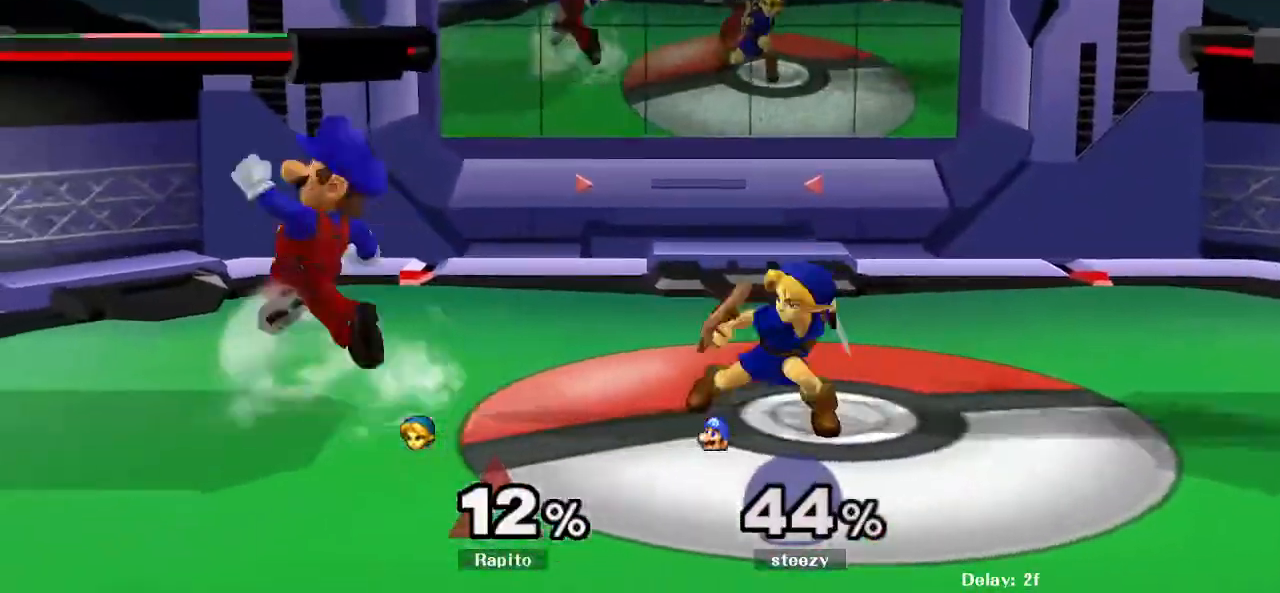
{"buttons": [], "left_stick": "center", "right_stick": "center", "events": [[83, "DPAD_UP", "down"], [150, "DPAD_UP", "up"], [217, "left_stick", "down-right"], [233, "Y", "down"], [267, "R1", "down"], [400, "Y", "up"], [450, "R1", "up"], [467, "left_stick", "center"]]}
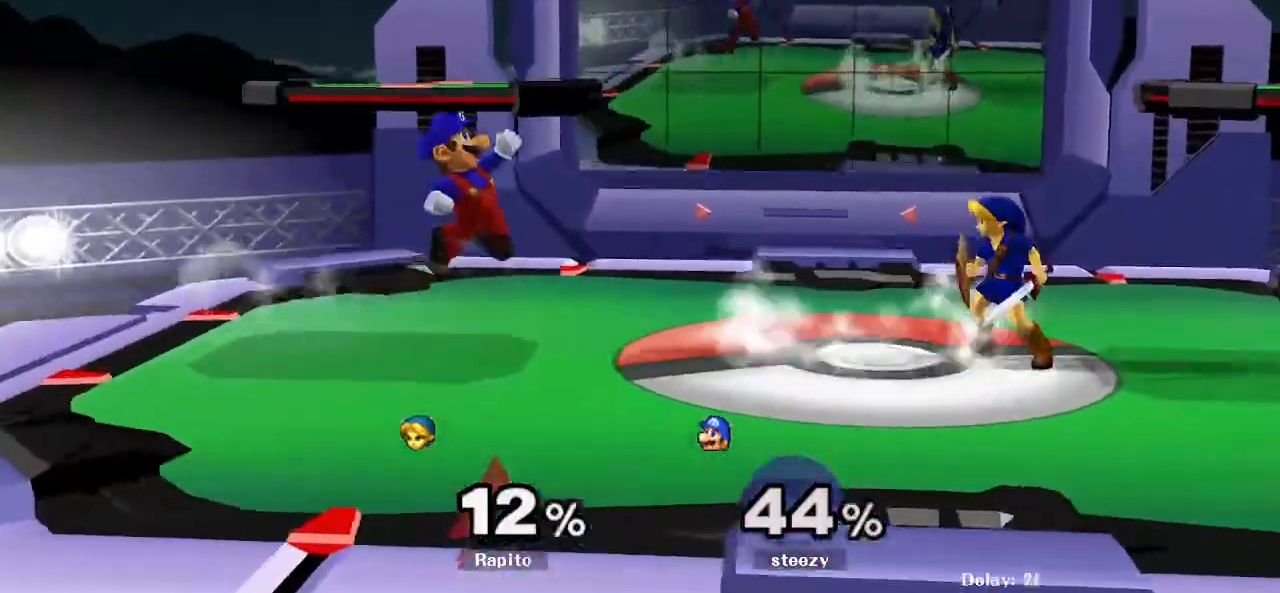
{"buttons": [], "left_stick": "left", "right_stick": "center"}
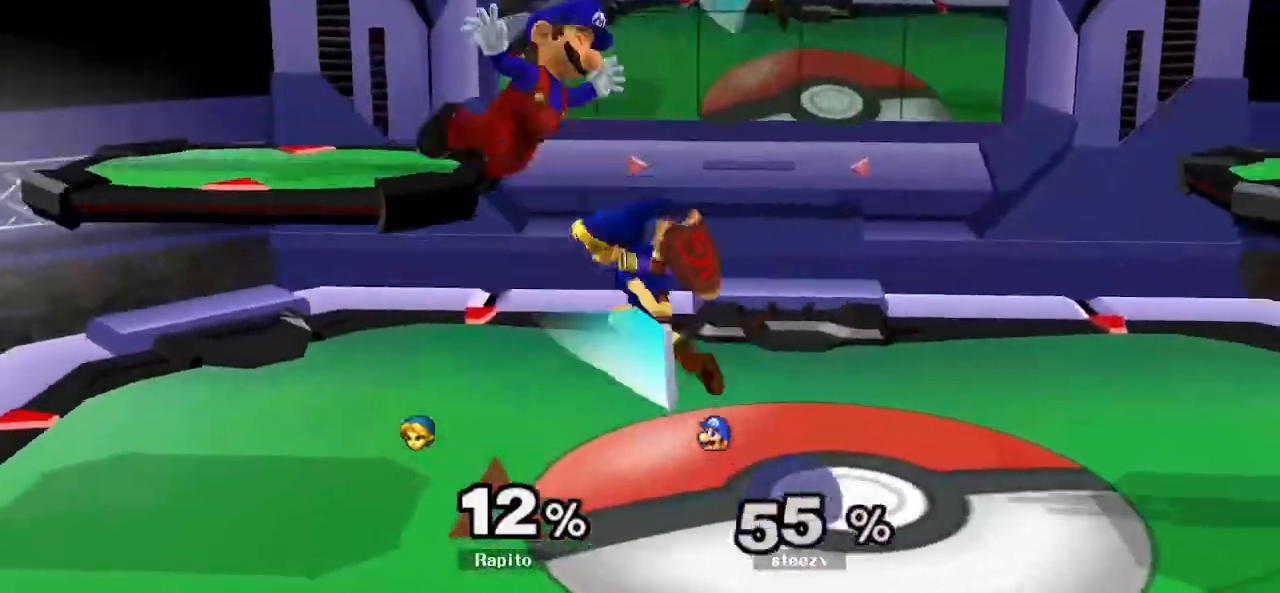
{"buttons": ["A"], "left_stick": "left", "right_stick": "center", "events": [[17, "L1", "down"], [17, "left_stick", "down"], [133, "L1", "up"], [150, "left_stick", "center"], [233, "Y", "down"], [283, "Y", "up"], [317, "left_stick", "left"], [333, "A", "down"]]}
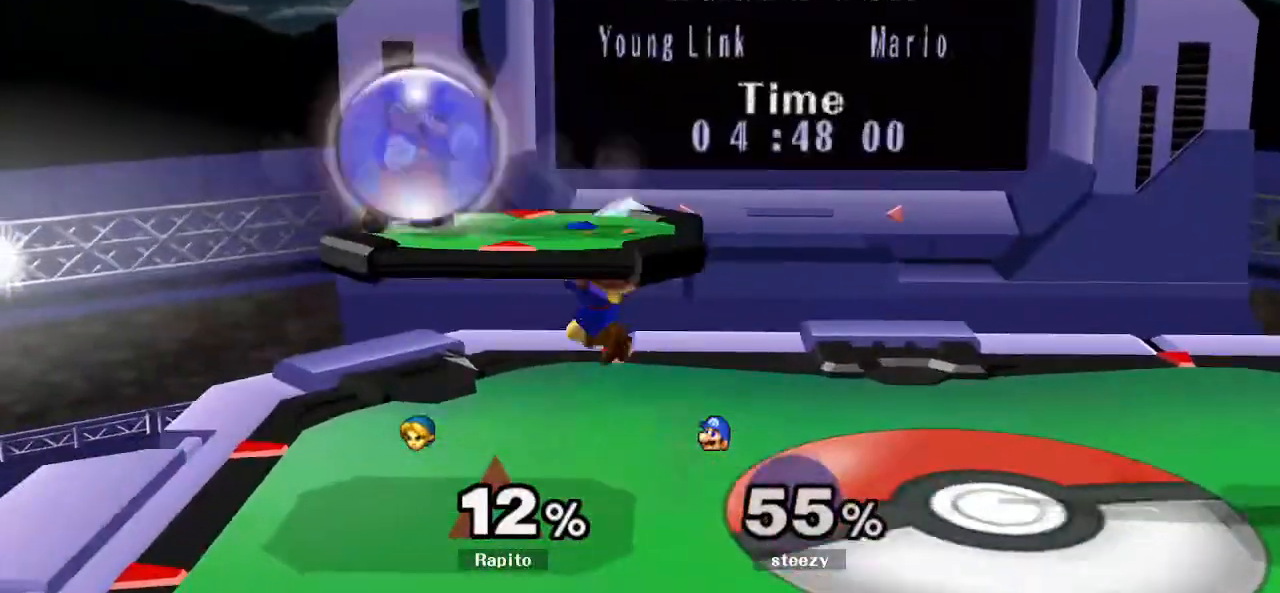
{"buttons": [], "left_stick": "right", "right_stick": "center", "events": [[67, "B", "down"], [133, "B", "up"], [233, "A", "up"], [233, "L1", "down"], [283, "left_stick", "down"], [350, "L1", "up"], [383, "left_stick", "center"], [433, "Y", "down"], [467, "Y", "up"], [467, "left_stick", "right"]]}
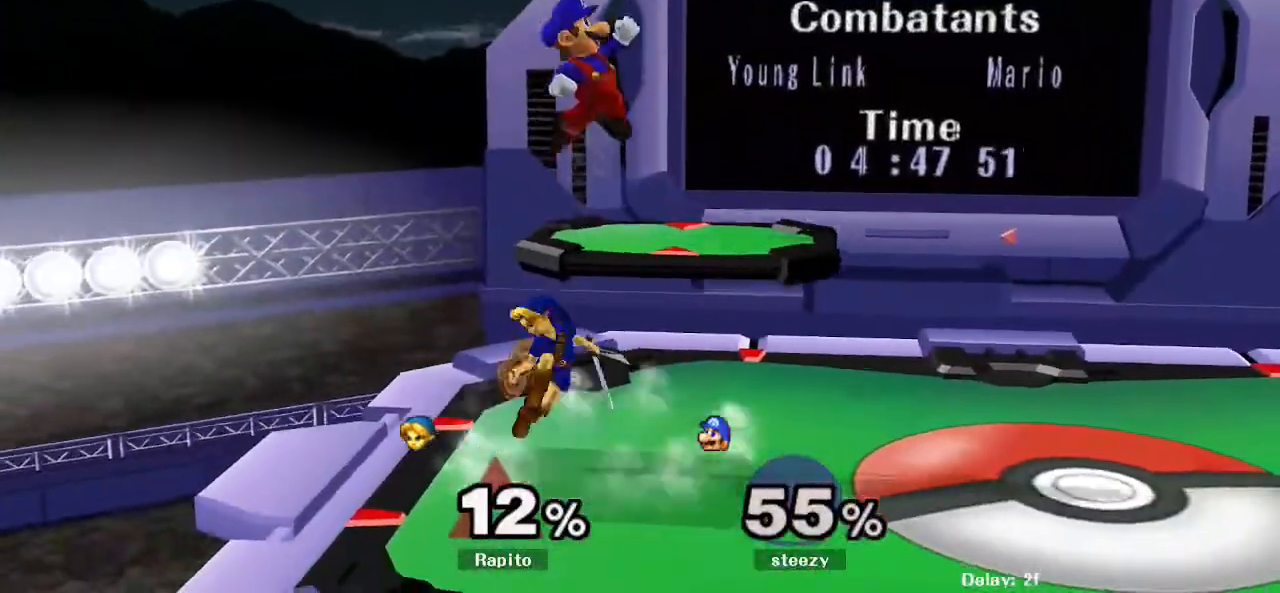
{"buttons": [], "left_stick": "down", "right_stick": "center"}
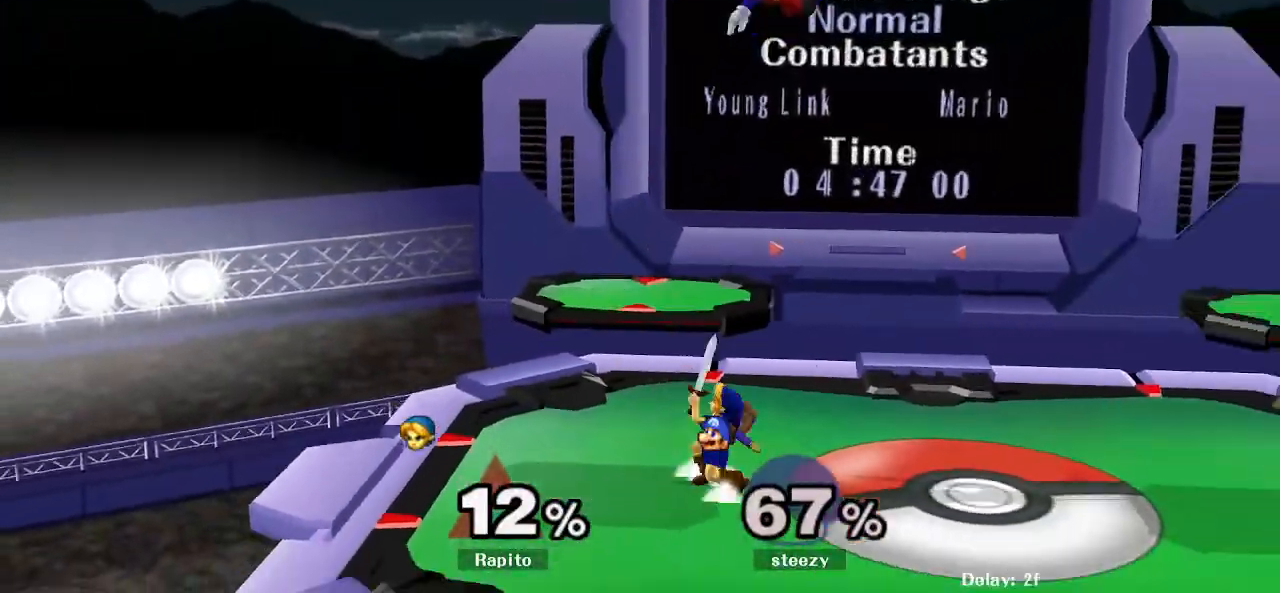
{"buttons": [], "left_stick": "right", "right_stick": "up", "events": [[67, "left_stick", "center"], [300, "left_stick", "right"], [333, "Y", "down"], [383, "Y", "up"], [467, "right_stick", "up"]]}
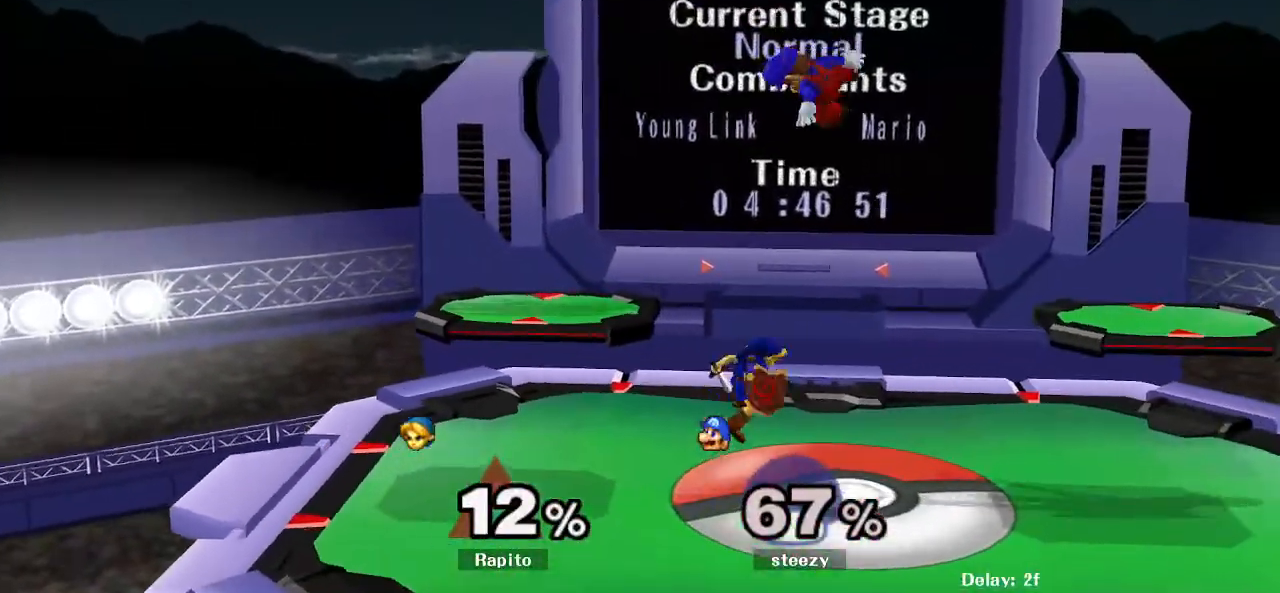
{"buttons": [], "left_stick": "down", "right_stick": "center", "events": [[67, "right_stick", "center"], [333, "L1", "down"], [333, "left_stick", "down"], [483, "L1", "up"]]}
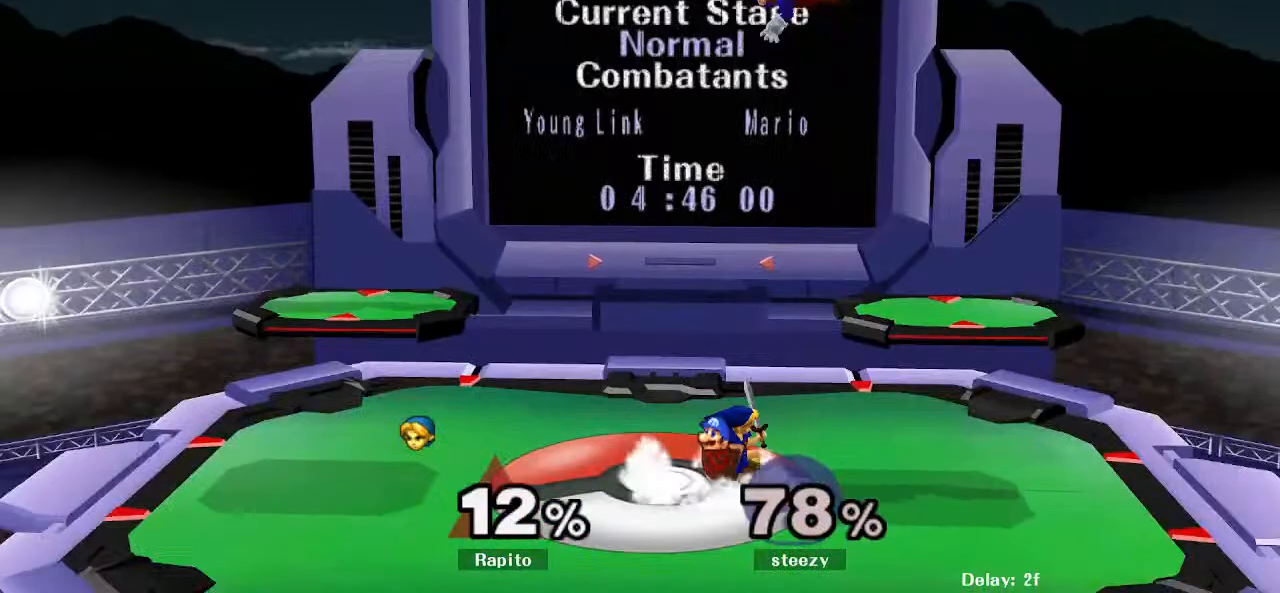
{"buttons": [], "left_stick": "right", "right_stick": "up", "events": [[17, "left_stick", "center"], [250, "left_stick", "right"], [300, "Y", "down"], [400, "Y", "up"], [500, "right_stick", "up"]]}
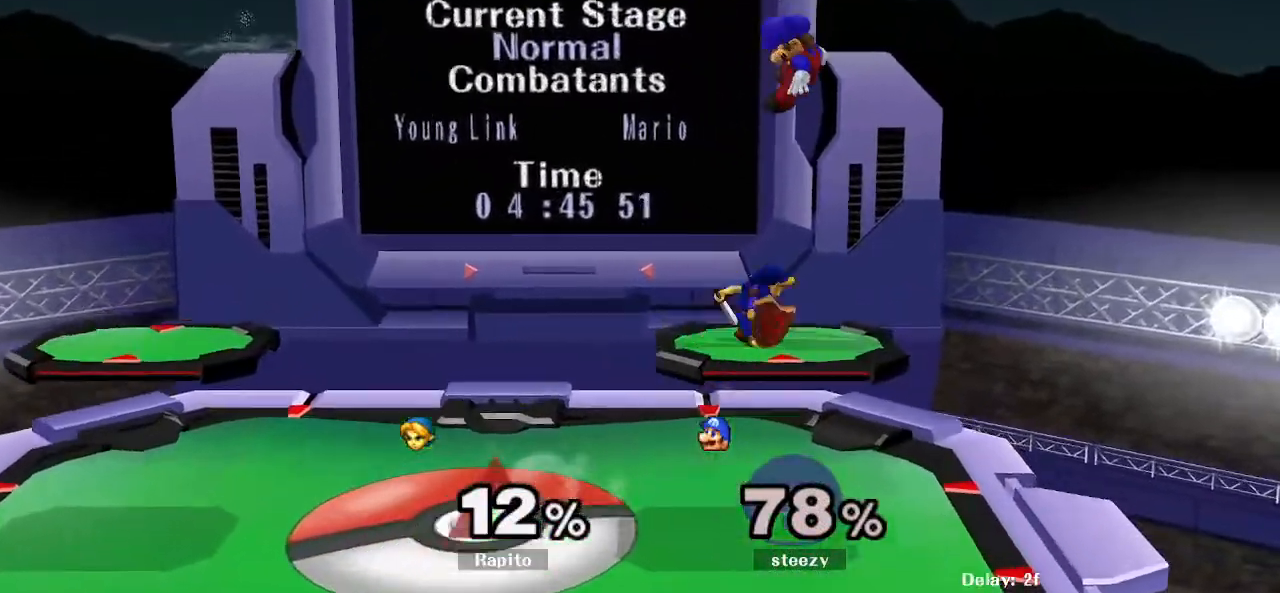
{"buttons": [], "left_stick": "left", "right_stick": "center", "events": [[83, "right_stick", "center"], [200, "left_stick", "up-left"], [450, "left_stick", "left"]]}
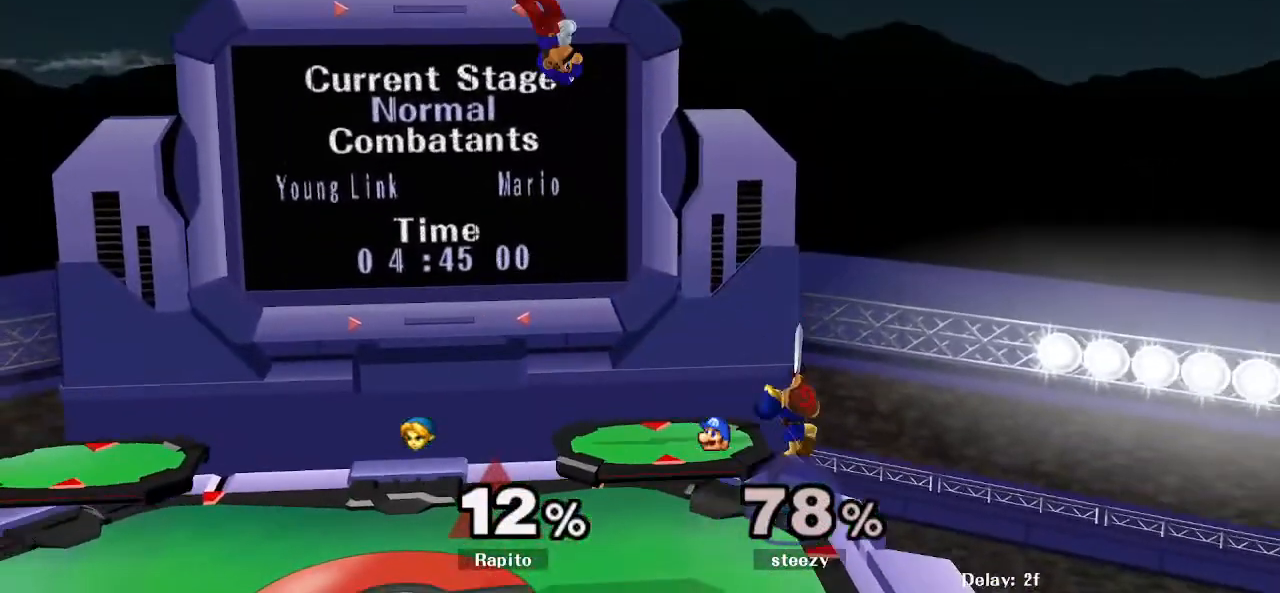
{"buttons": ["B"], "left_stick": "left", "right_stick": "center", "events": [[17, "left_stick", "down-left"], [117, "L1", "down"], [150, "left_stick", "down"], [217, "L1", "up"], [250, "left_stick", "center"], [367, "left_stick", "left"], [500, "B", "down"]]}
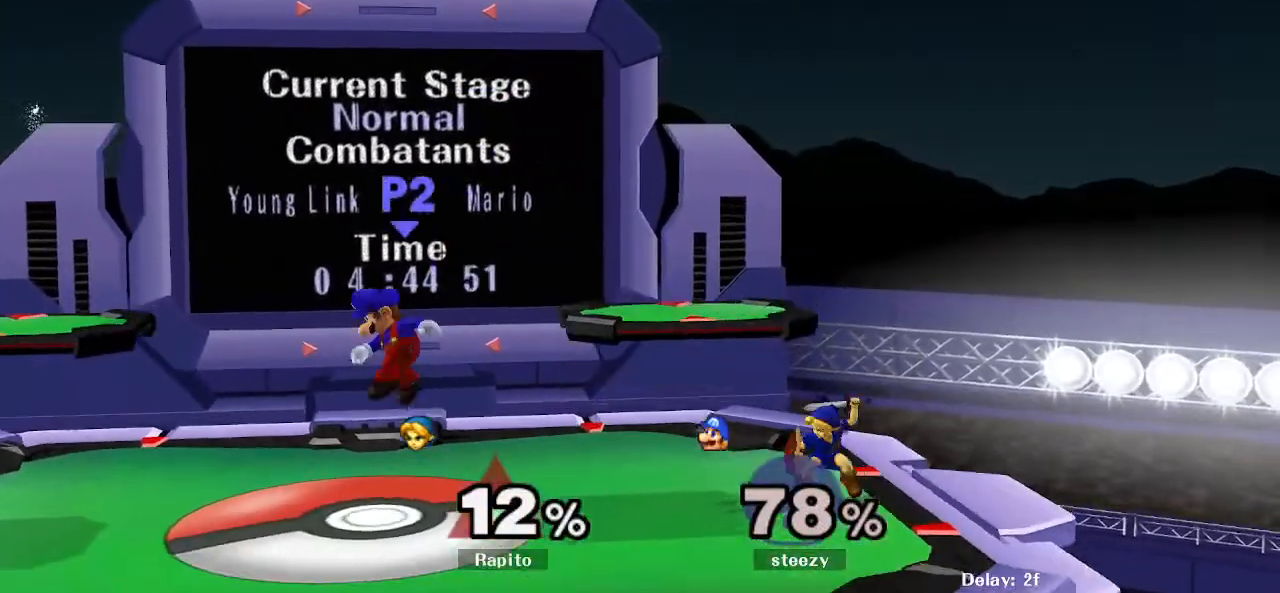
{"buttons": ["B"], "left_stick": "left", "right_stick": "center", "events": [[133, "B", "up"], [183, "B", "down"]]}
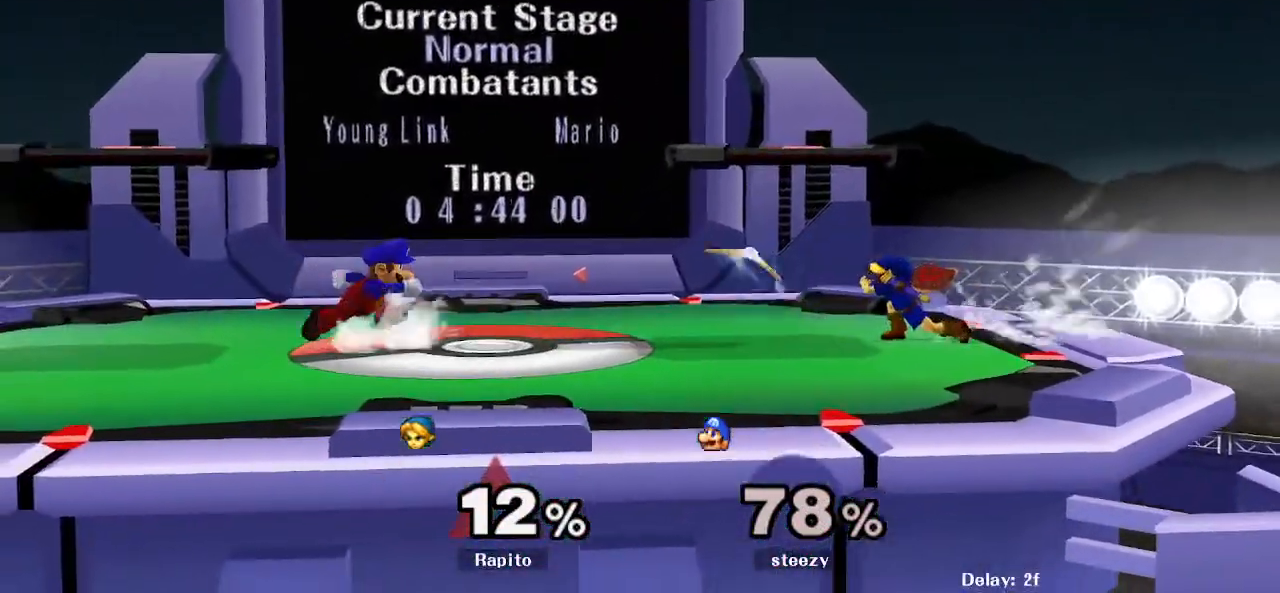
{"buttons": ["B"], "left_stick": "down-left", "right_stick": "center", "events": [[17, "left_stick", "up-left"], [67, "B", "up"], [133, "left_stick", "center"], [200, "left_stick", "left"], [283, "Y", "down"], [367, "Y", "up"], [367, "left_stick", "down"], [400, "B", "down"], [500, "left_stick", "down-left"]]}
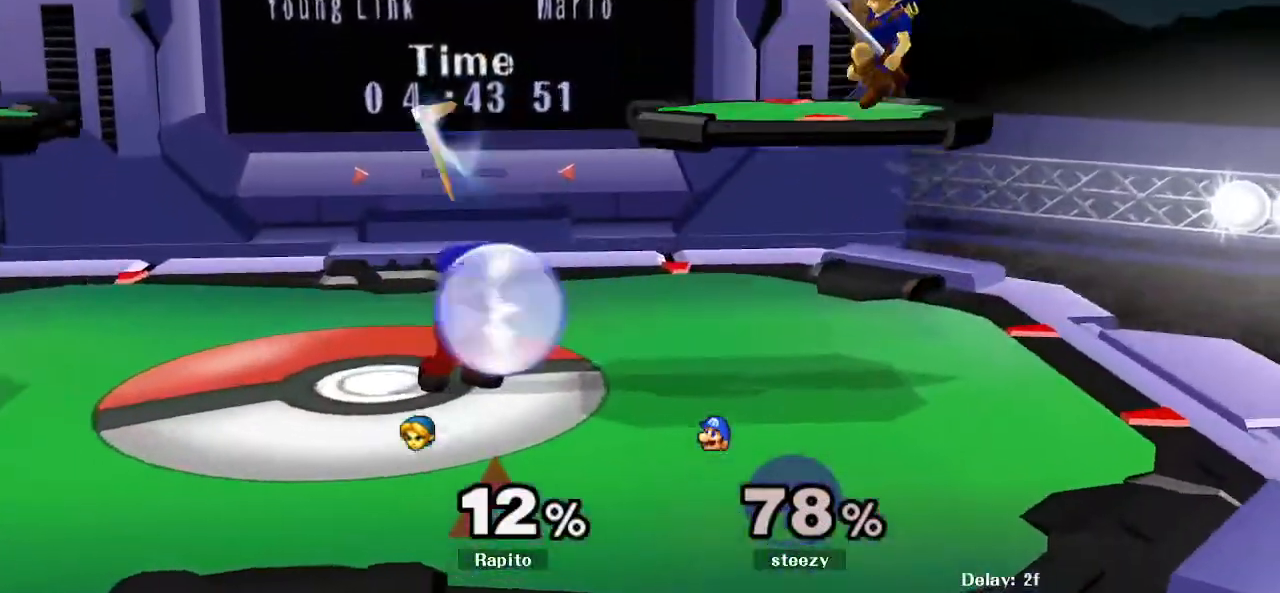
{"buttons": ["Y"], "left_stick": "center", "right_stick": "center", "events": [[250, "left_stick", "center"], [267, "B", "up"], [483, "Y", "down"]]}
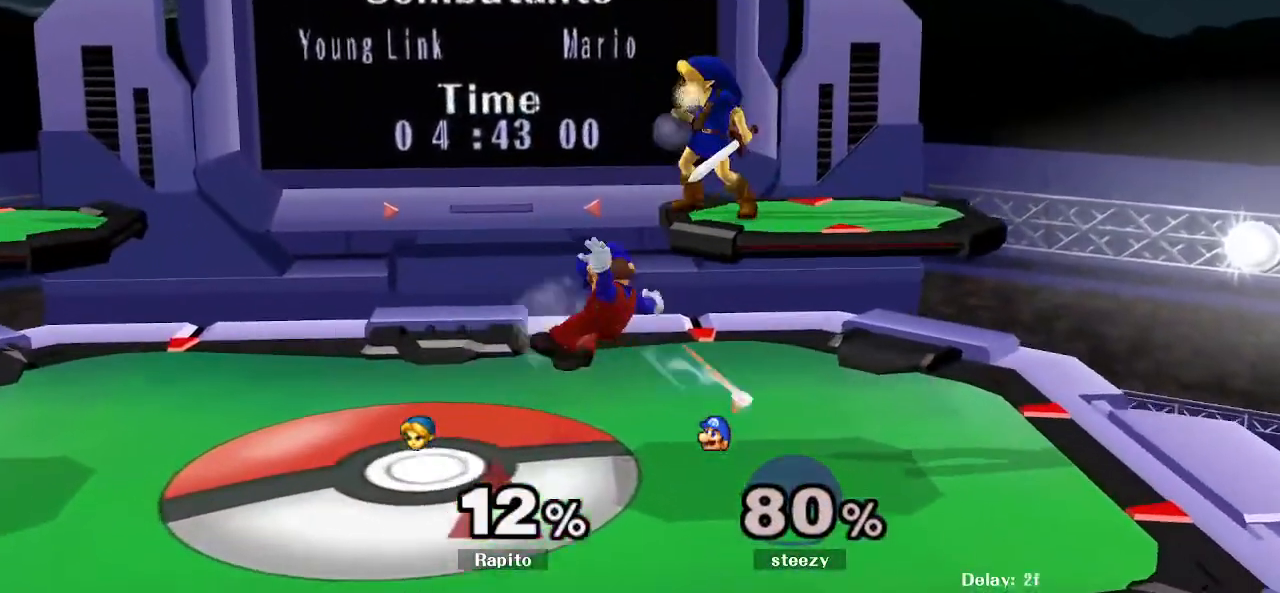
{"buttons": [], "left_stick": "left", "right_stick": "center", "events": [[50, "Y", "up"], [100, "Y", "down"], [133, "Y", "up"], [167, "Y", "down"], [183, "Y", "up"], [200, "left_stick", "left"], [350, "right_stick", "down-left"], [400, "right_stick", "center"]]}
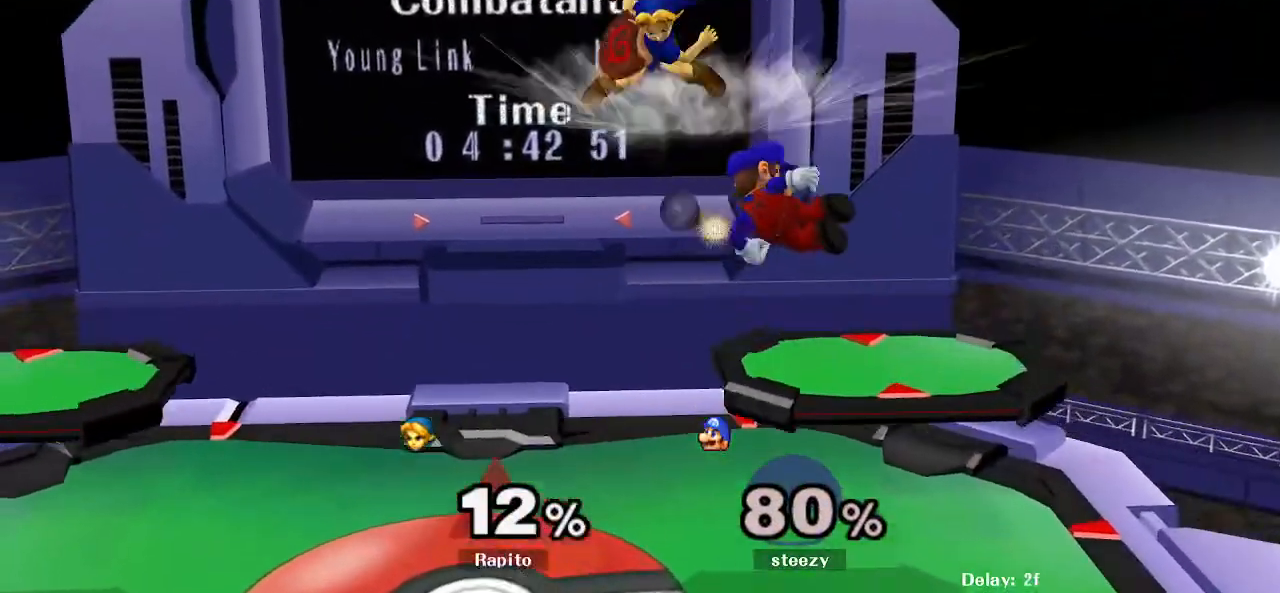
{"buttons": ["B"], "left_stick": "right", "right_stick": "center", "events": [[50, "left_stick", "center"], [217, "left_stick", "right"], [267, "B", "down"], [317, "B", "up"], [383, "B", "down"]]}
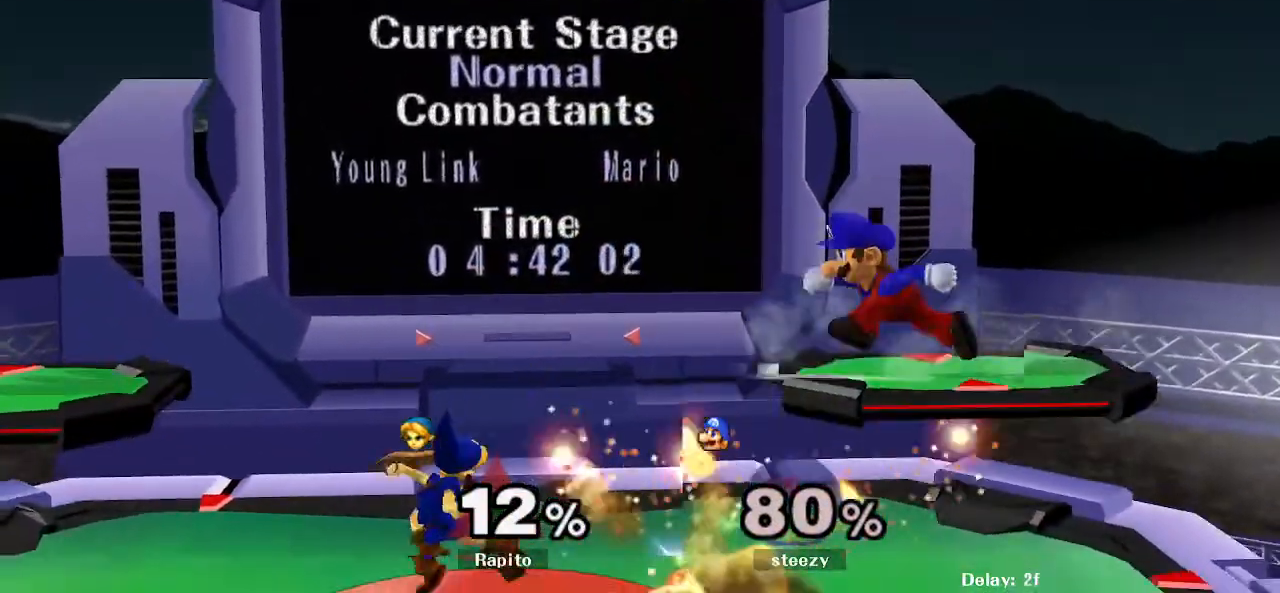
{"buttons": [], "left_stick": "center", "right_stick": "center", "events": [[33, "left_stick", "up-right"], [233, "left_stick", "up"], [300, "B", "up"], [367, "left_stick", "center"]]}
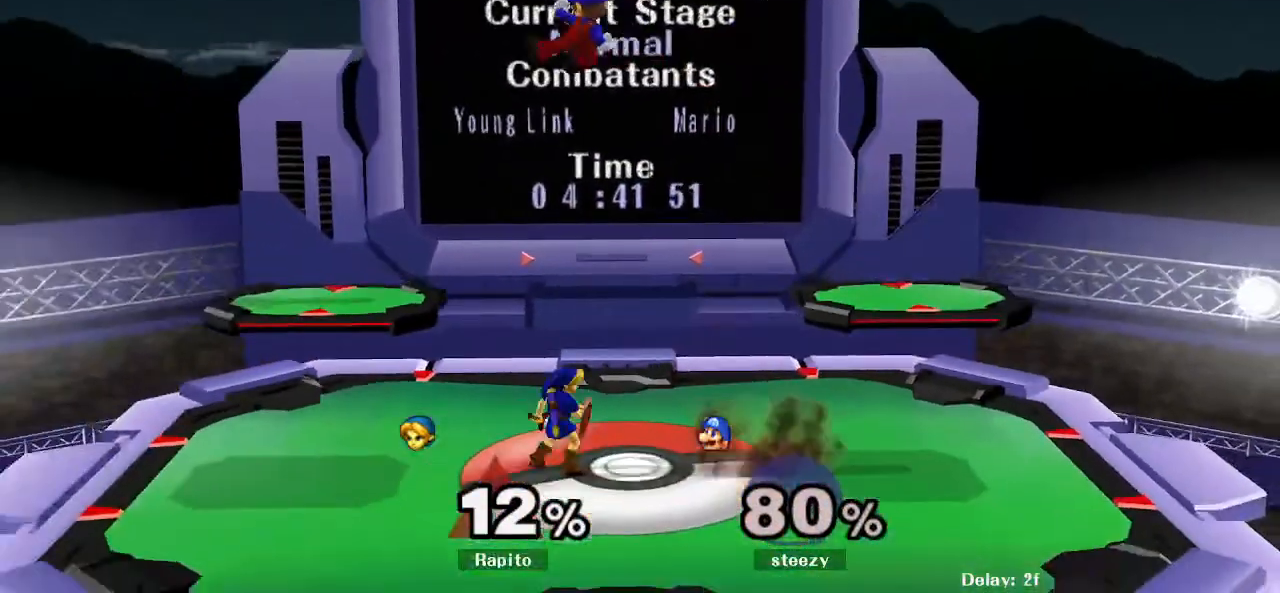
{"buttons": ["A"], "left_stick": "left", "right_stick": "center", "events": [[83, "left_stick", "right"], [117, "Y", "down"], [167, "left_stick", "left"], [217, "A", "down"], [317, "Y", "up"]]}
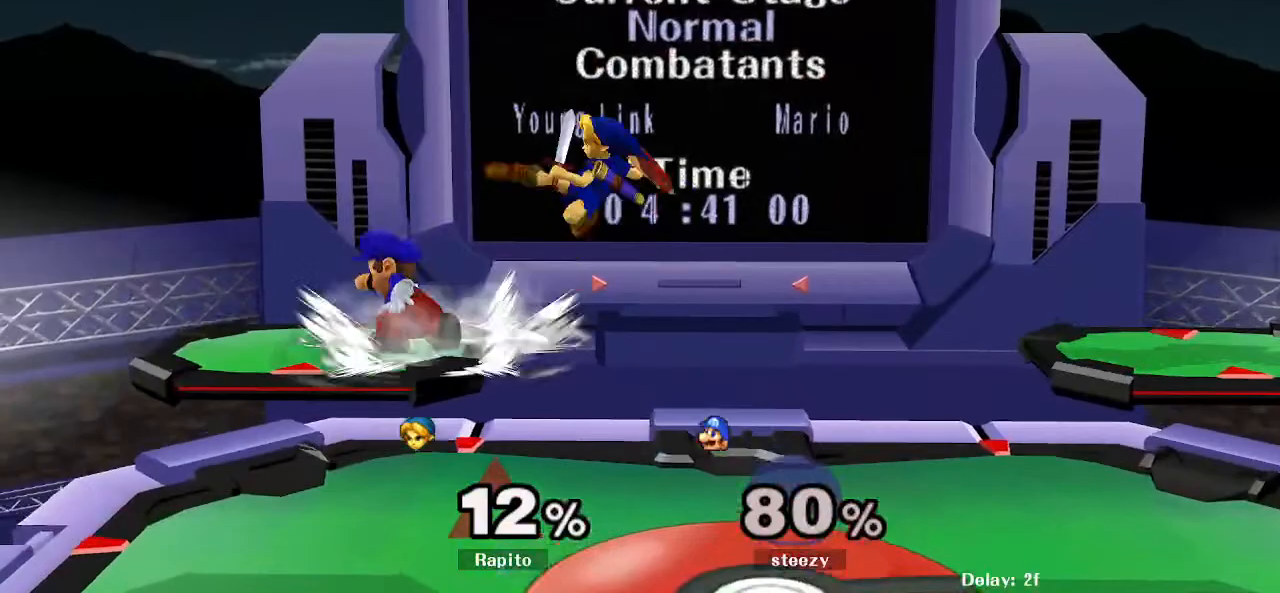
{"buttons": [], "left_stick": "center", "right_stick": "down", "events": [[133, "A", "up"], [250, "Y", "down"], [267, "Y", "up"], [267, "left_stick", "center"], [333, "Y", "down"], [400, "Y", "up"], [467, "right_stick", "down"]]}
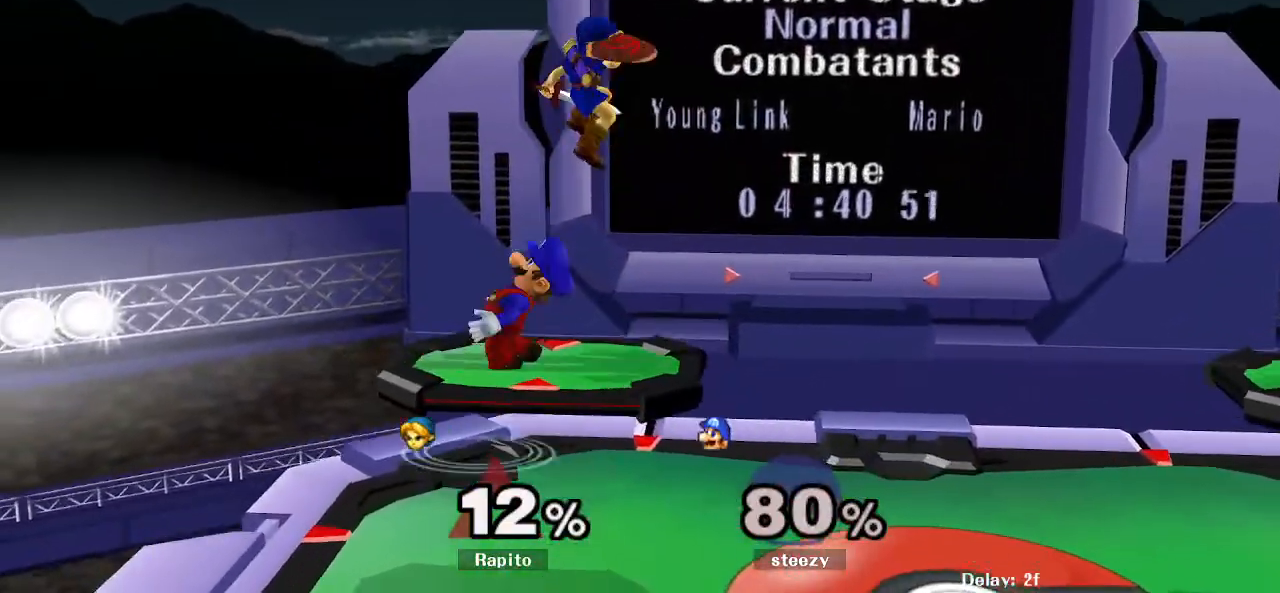
{"buttons": [], "left_stick": "up-left", "right_stick": "center", "events": [[17, "left_stick", "up"], [17, "right_stick", "center"], [133, "left_stick", "center"], [183, "left_stick", "left"], [317, "L1", "down"], [333, "A", "down"], [433, "A", "up"], [433, "L1", "up"], [450, "left_stick", "up-left"]]}
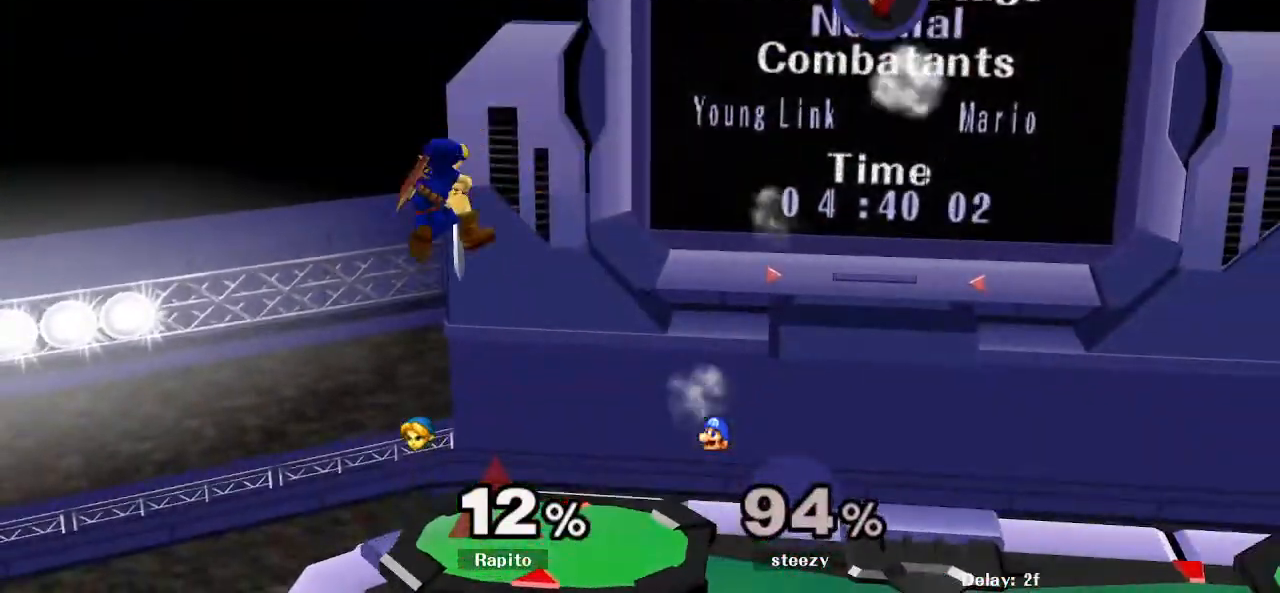
{"buttons": ["L1"], "left_stick": "down-right", "right_stick": "center", "events": [[33, "left_stick", "down"], [133, "left_stick", "right"], [317, "left_stick", "down-right"], [433, "L1", "down"]]}
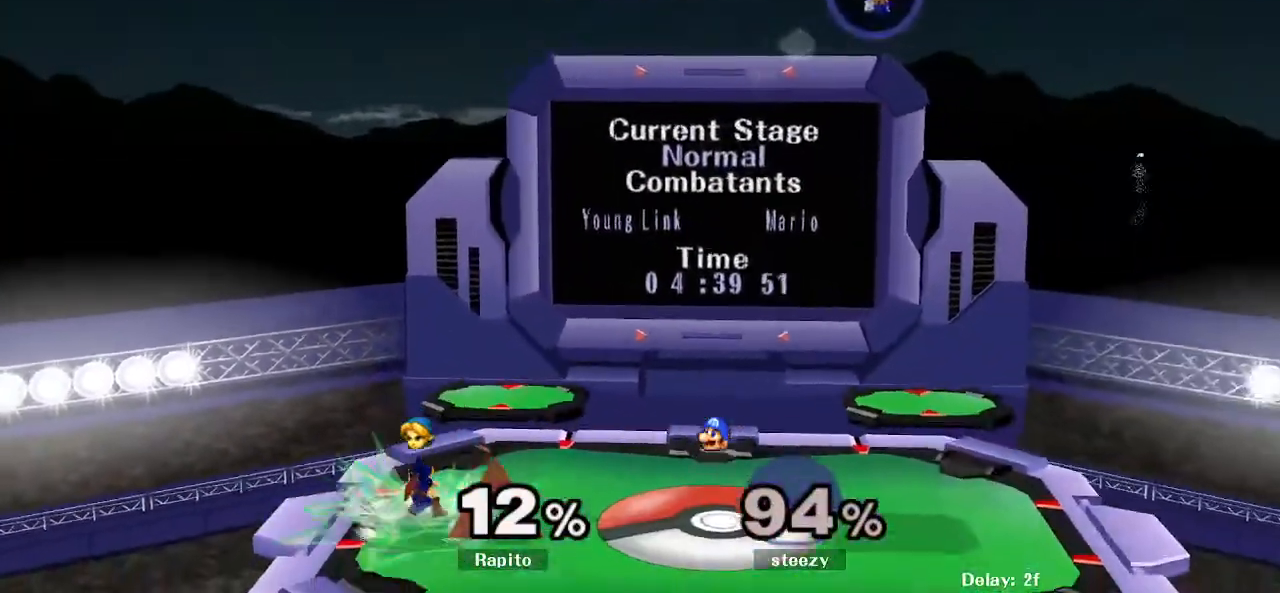
{"buttons": ["Y"], "left_stick": "right", "right_stick": "center", "events": [[33, "L1", "up"], [50, "left_stick", "center"], [383, "left_stick", "right"], [467, "Y", "down"]]}
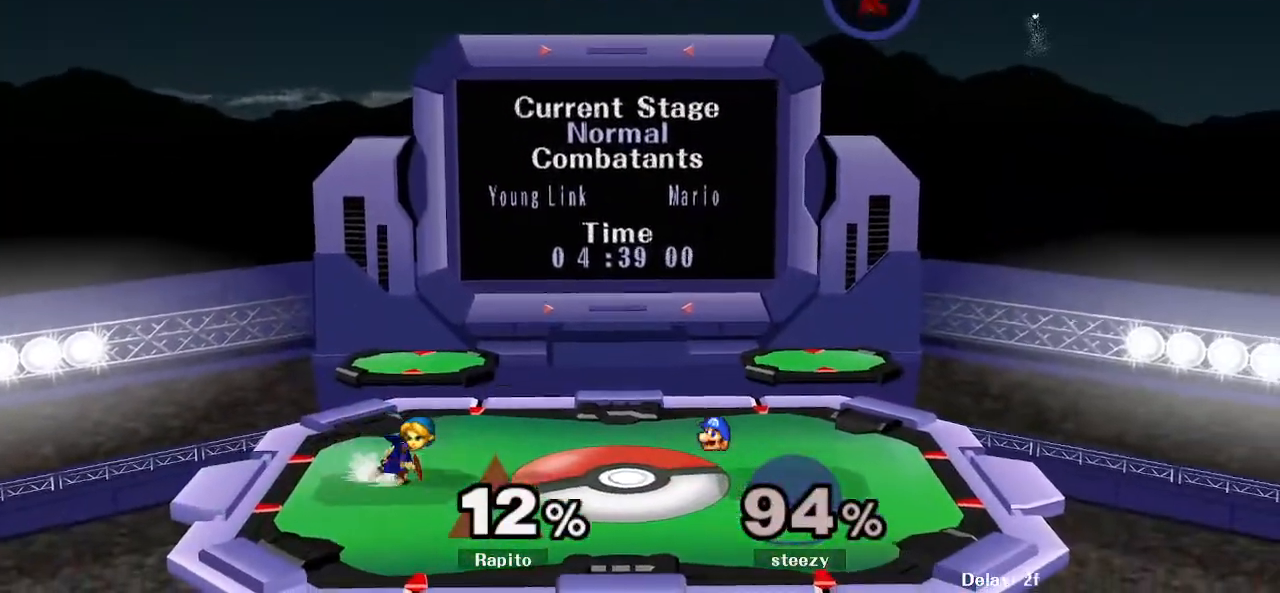
{"buttons": ["B"], "left_stick": "down", "right_stick": "center", "events": [[17, "Y", "up"], [50, "left_stick", "left"], [100, "B", "down"], [467, "left_stick", "down"]]}
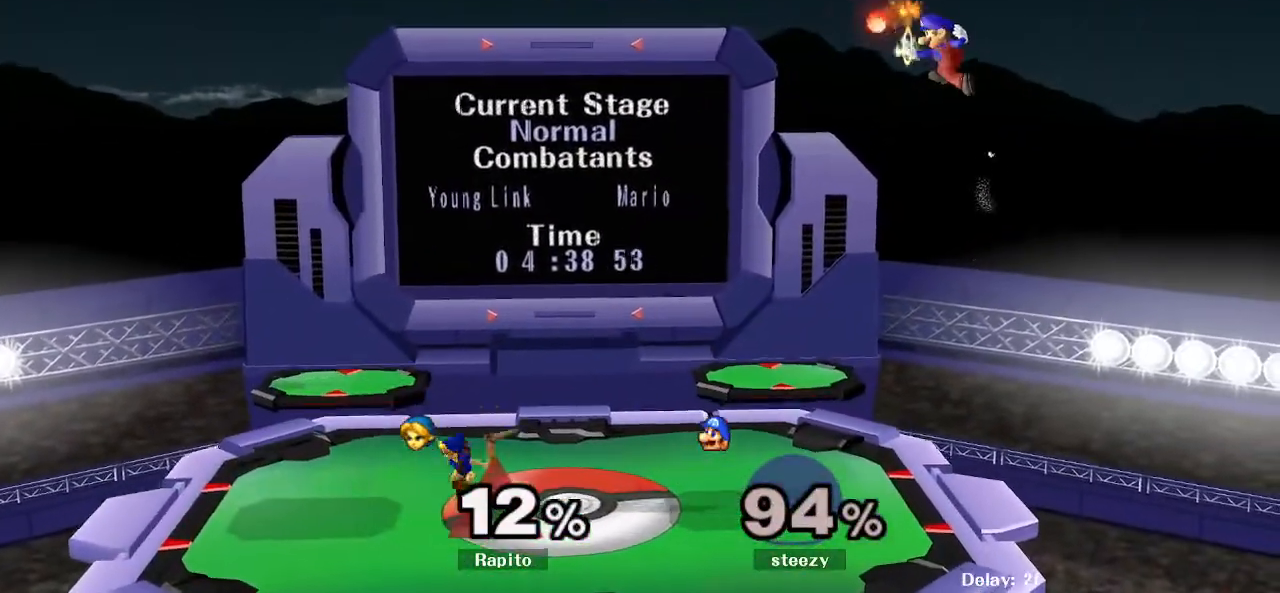
{"buttons": [], "left_stick": "down", "right_stick": "center", "events": [[133, "B", "up"], [233, "B", "down"], [300, "B", "up"], [433, "B", "down"], [500, "B", "up"]]}
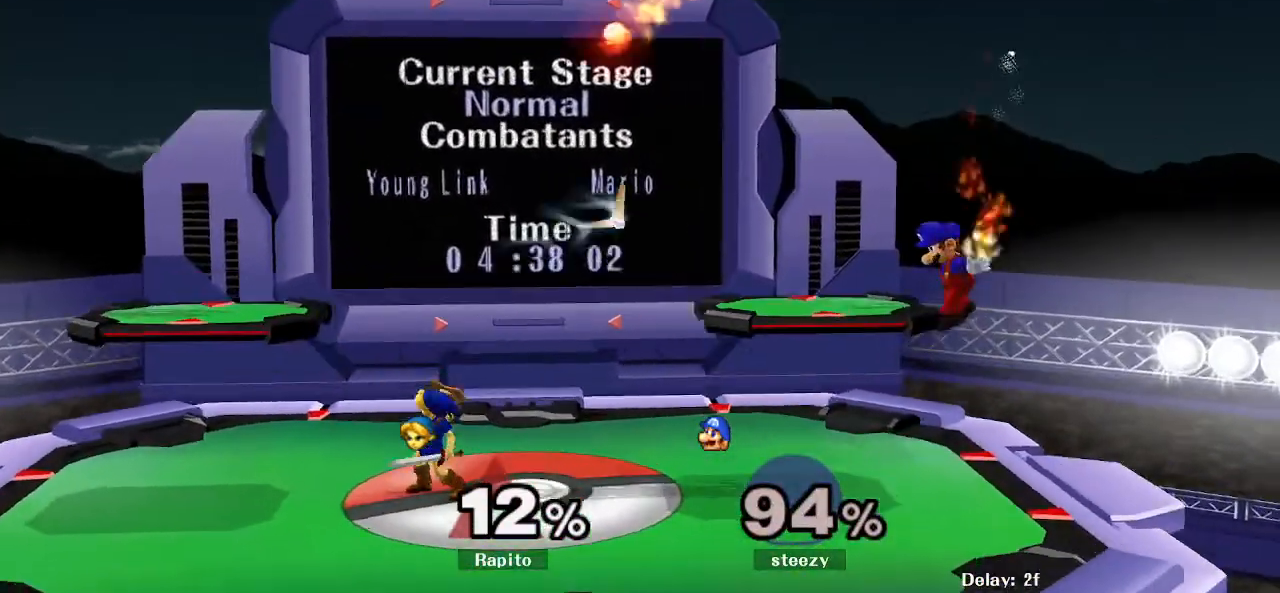
{"buttons": [], "left_stick": "center", "right_stick": "center", "events": [[50, "B", "down"], [317, "B", "up"], [350, "left_stick", "center"]]}
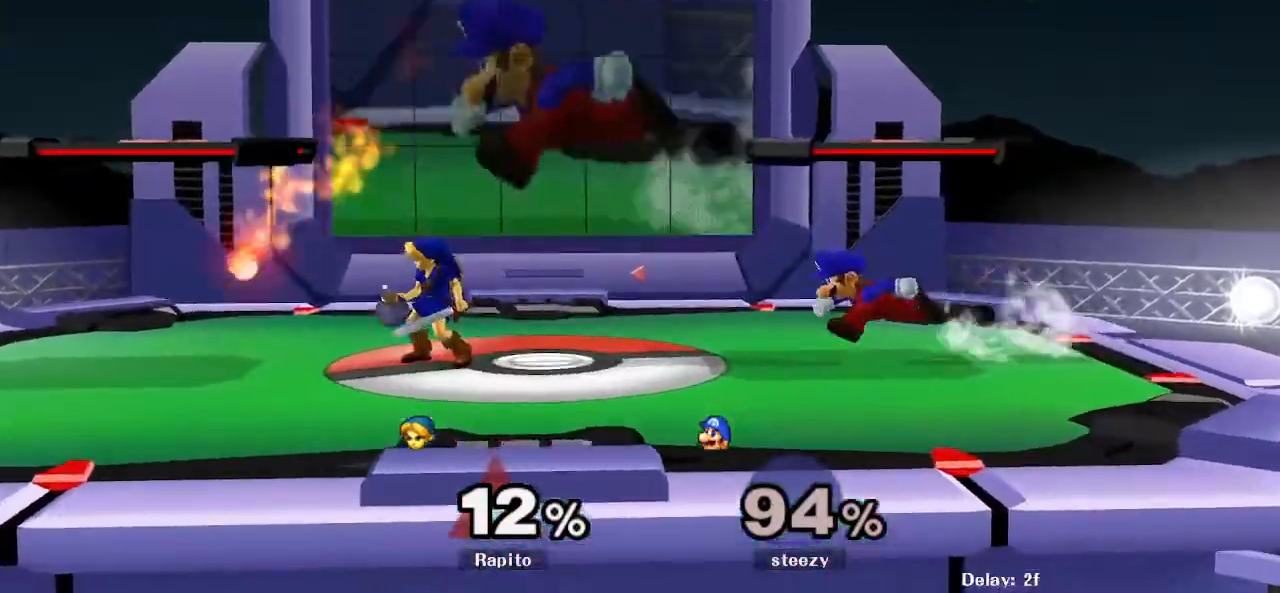
{"buttons": [], "left_stick": "center", "right_stick": "center", "events": [[17, "left_stick", "right"], [133, "left_stick", "left"], [167, "Y", "down"], [200, "Y", "up"], [250, "left_stick", "right"], [300, "left_stick", "center"], [350, "B", "down"], [483, "B", "up"]]}
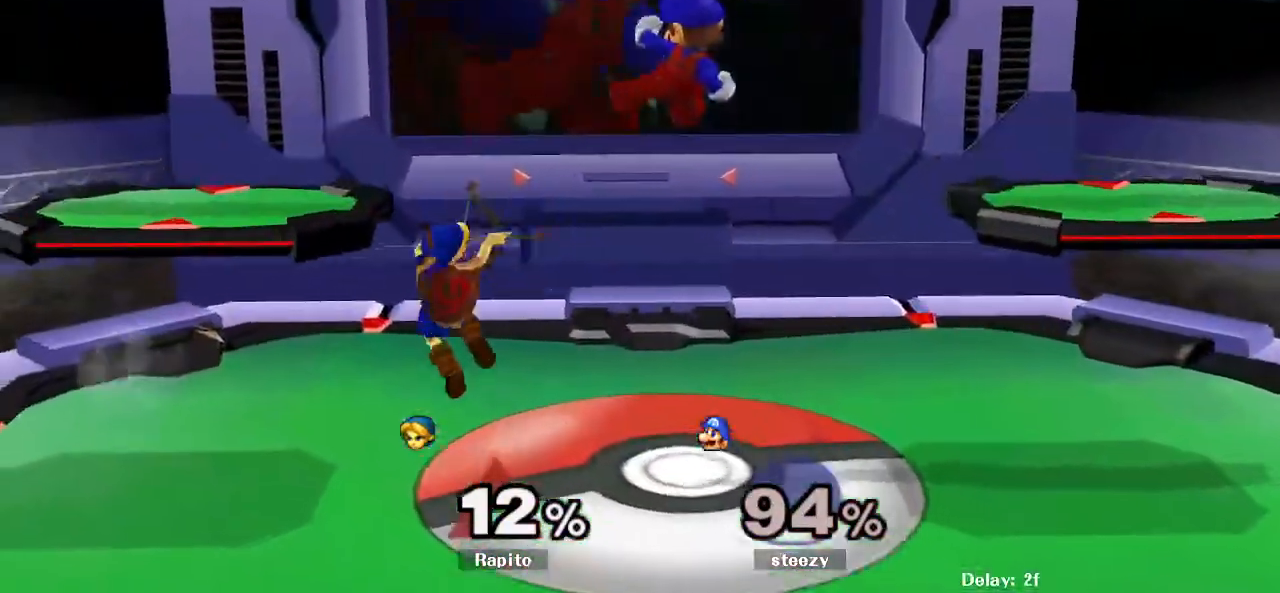
{"buttons": [], "left_stick": "center", "right_stick": "center", "events": []}